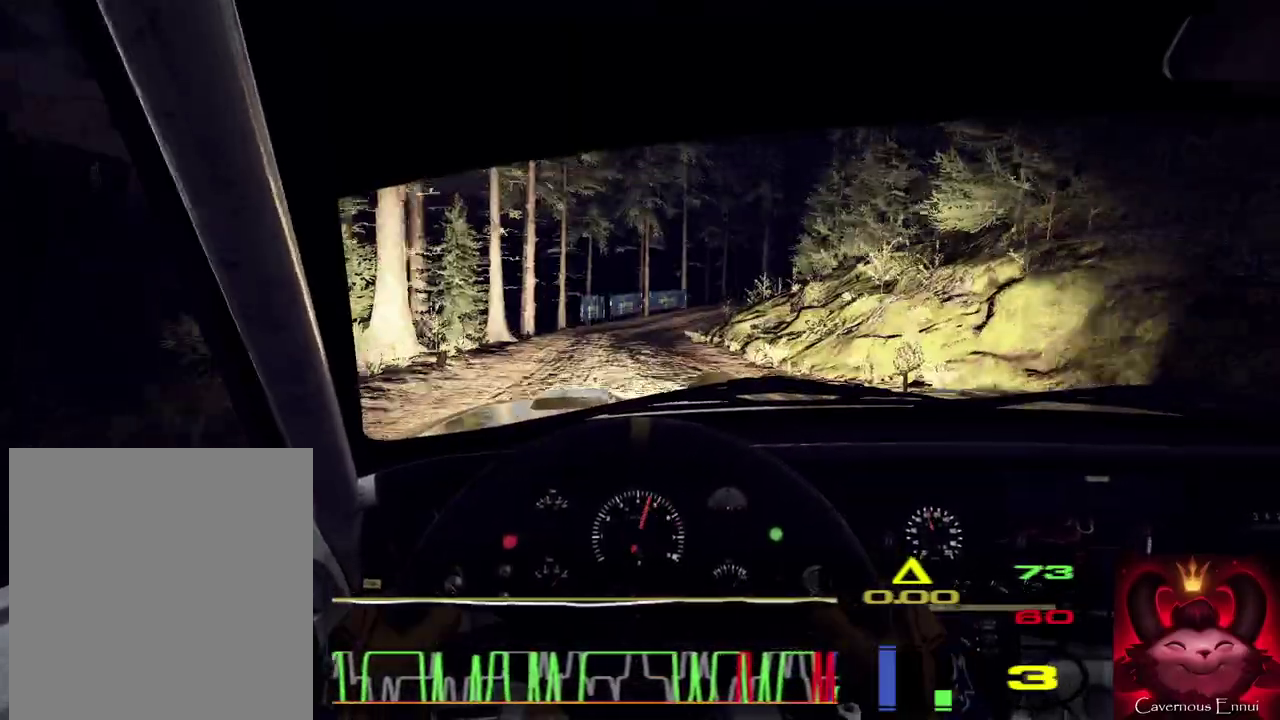
Gameplay with a controller (Xbox layout); each line is a JSON object with the inputs held at the frame after it (dt_ms = milliseconds from this image to that frame). "events" lists button and stick changes between this image and that frame as [ms after this image, input, new state], when the widget could be followed in between. Not read: L1 L3 R1 R3.
{"dt_ms": 300, "buttons": ["L2"], "left_stick": "right", "right_stick": "center", "events": [[33, "left_stick", "right"], [200, "L2", "up"], [267, "L2", "down"]]}
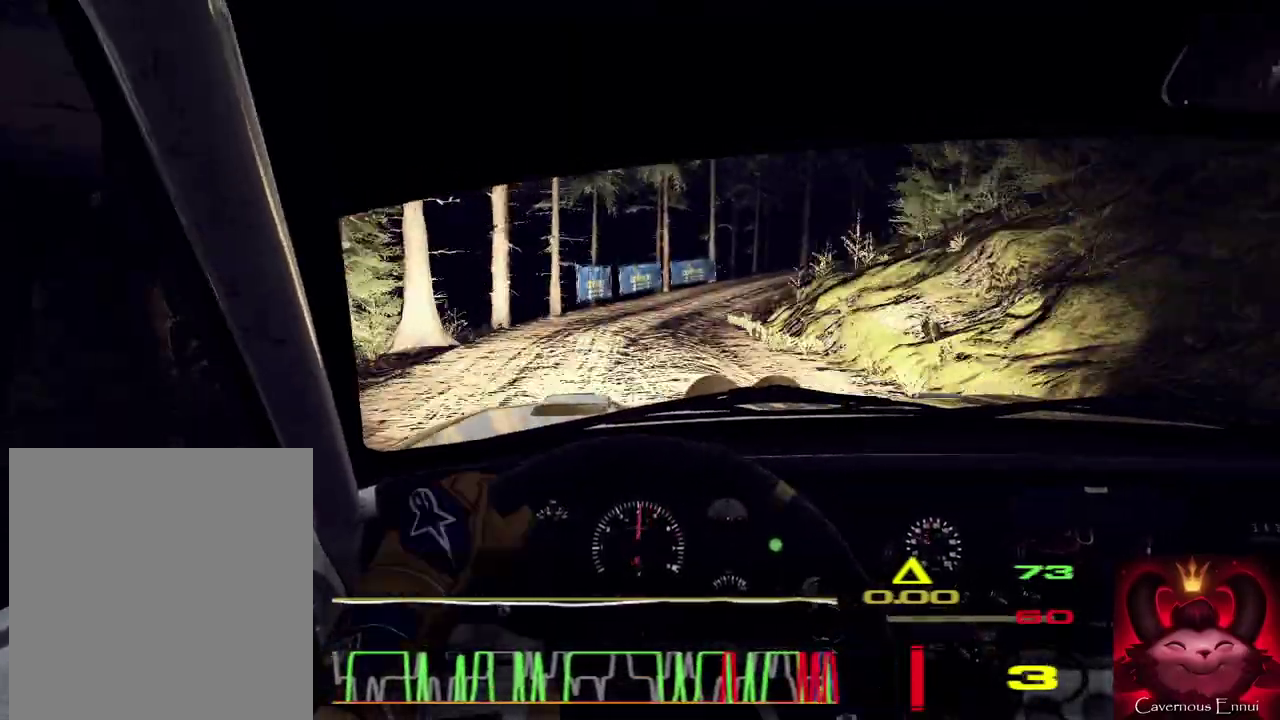
{"dt_ms": 800, "buttons": [], "left_stick": "center", "right_stick": "up", "events": [[133, "L2", "up"], [200, "L2", "down"], [333, "L2", "up"], [400, "L2", "down"], [467, "L2", "up"], [467, "left_stick", "center"], [600, "left_stick", "left"], [733, "left_stick", "center"], [767, "right_stick", "up"]]}
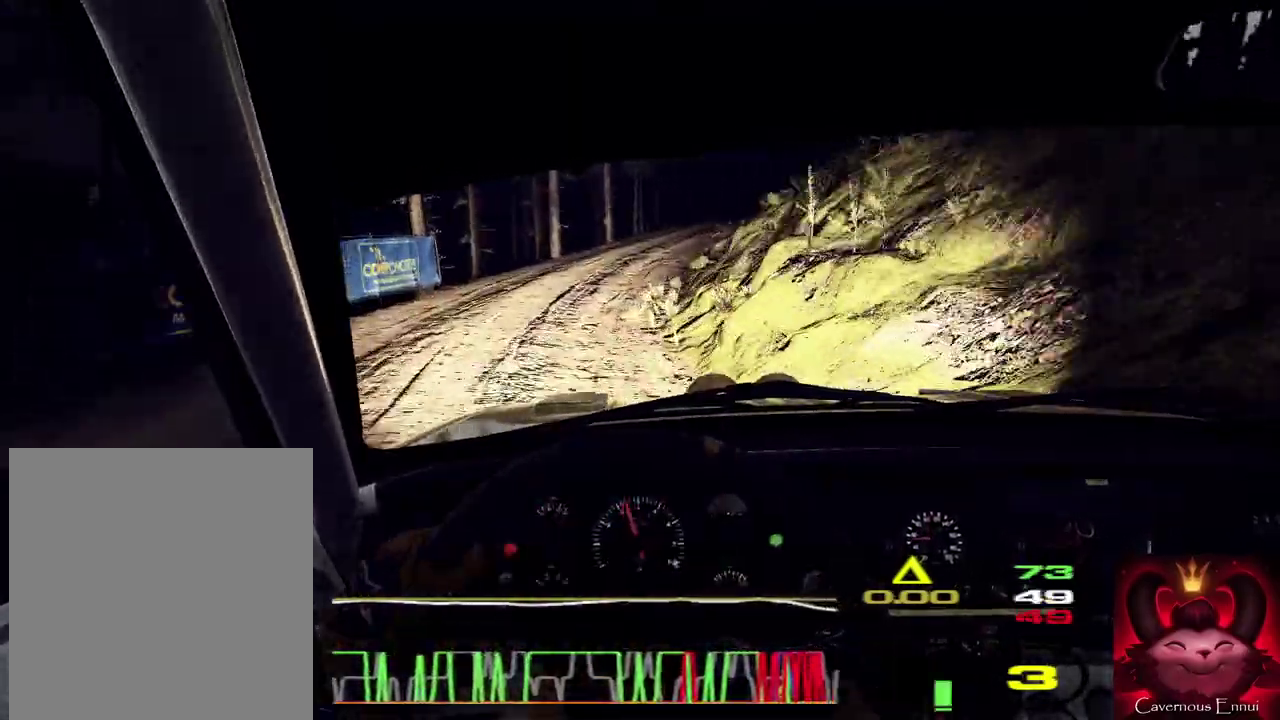
{"dt_ms": 400, "buttons": [], "left_stick": "right", "right_stick": "center", "events": [[100, "right_stick", "center"], [133, "left_stick", "right"]]}
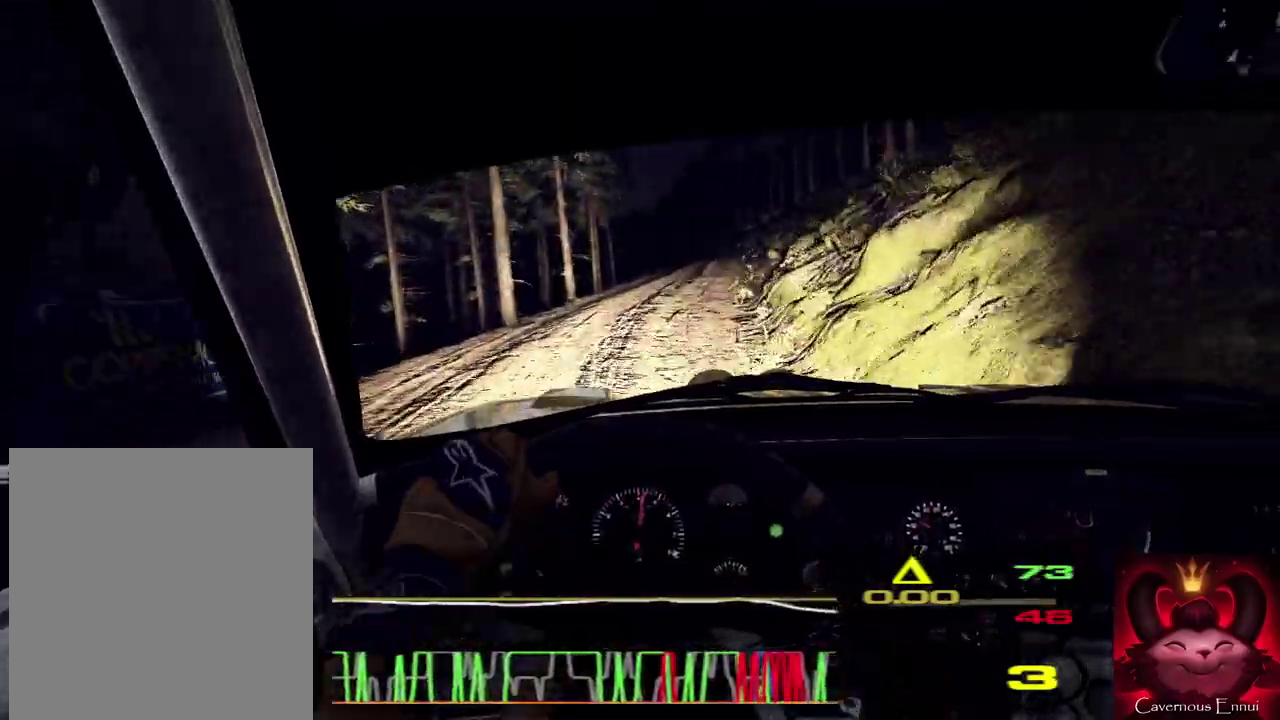
{"dt_ms": 400, "buttons": [], "left_stick": "left", "right_stick": "up", "events": [[133, "left_stick", "center"], [167, "right_stick", "up"], [300, "left_stick", "left"]]}
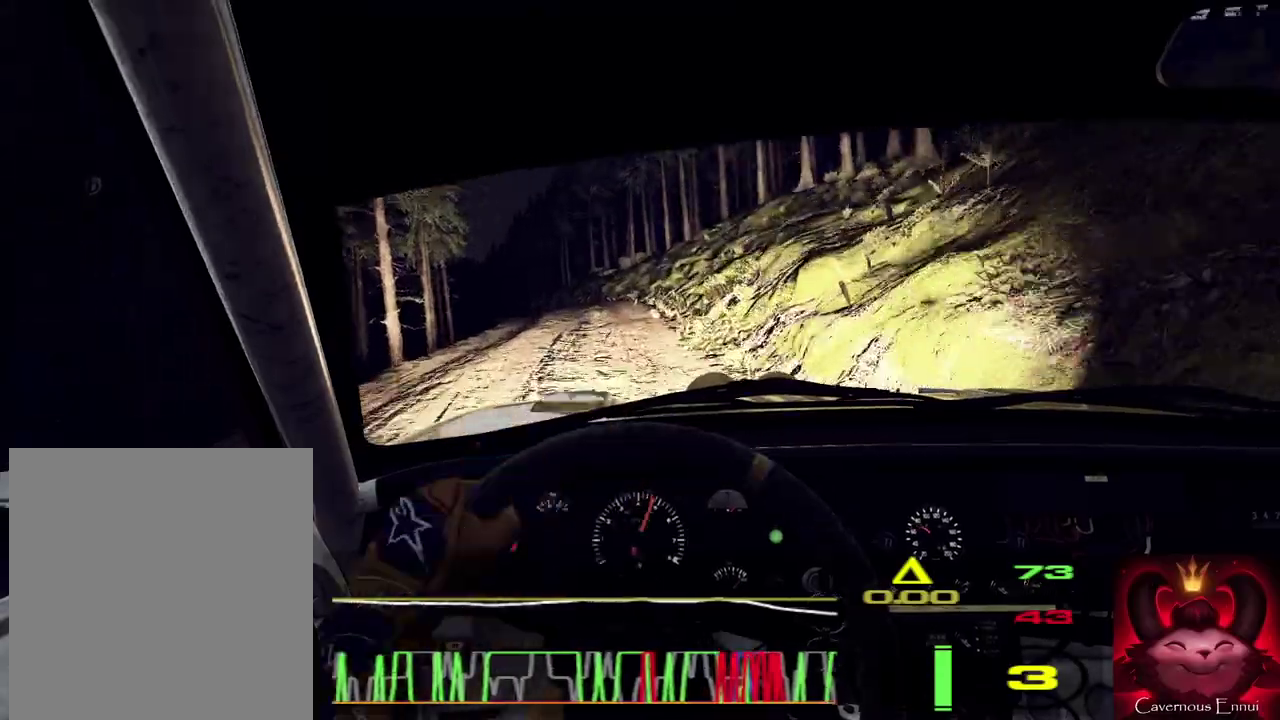
{"dt_ms": 600, "buttons": [], "left_stick": "center", "right_stick": "up", "events": [[300, "left_stick", "center"]]}
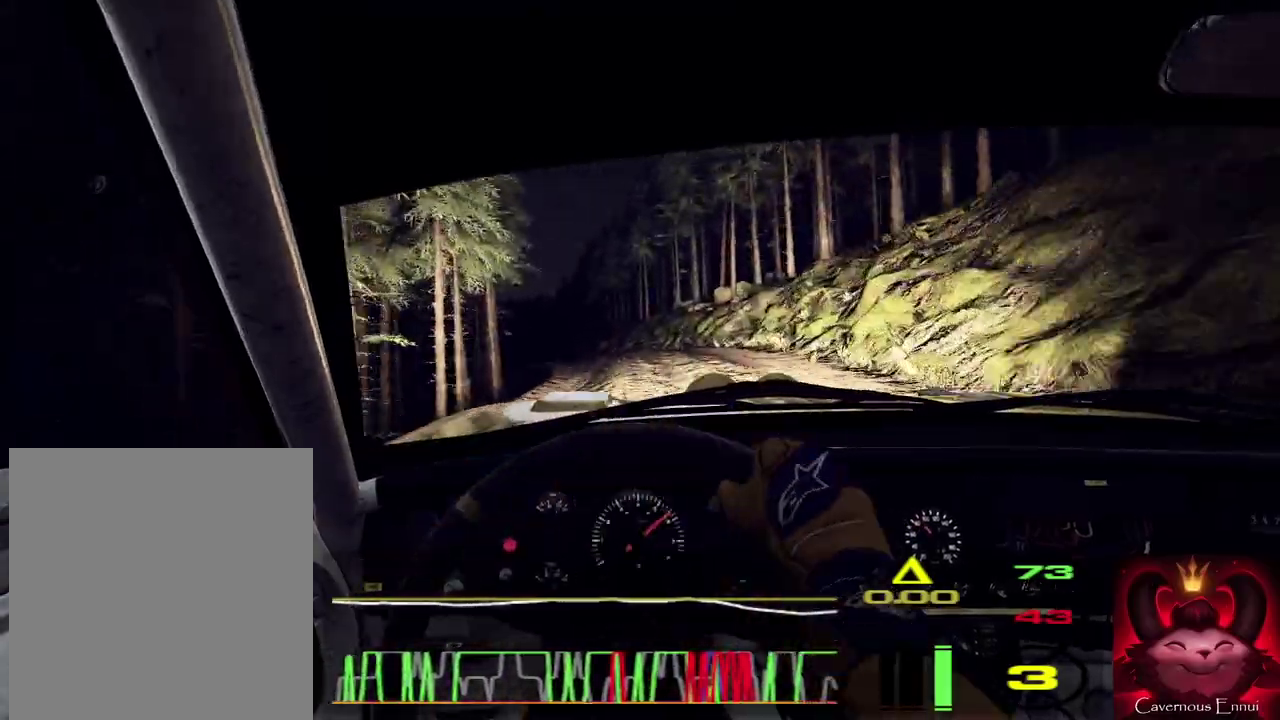
{"dt_ms": 300, "buttons": [], "left_stick": "center", "right_stick": "up", "events": []}
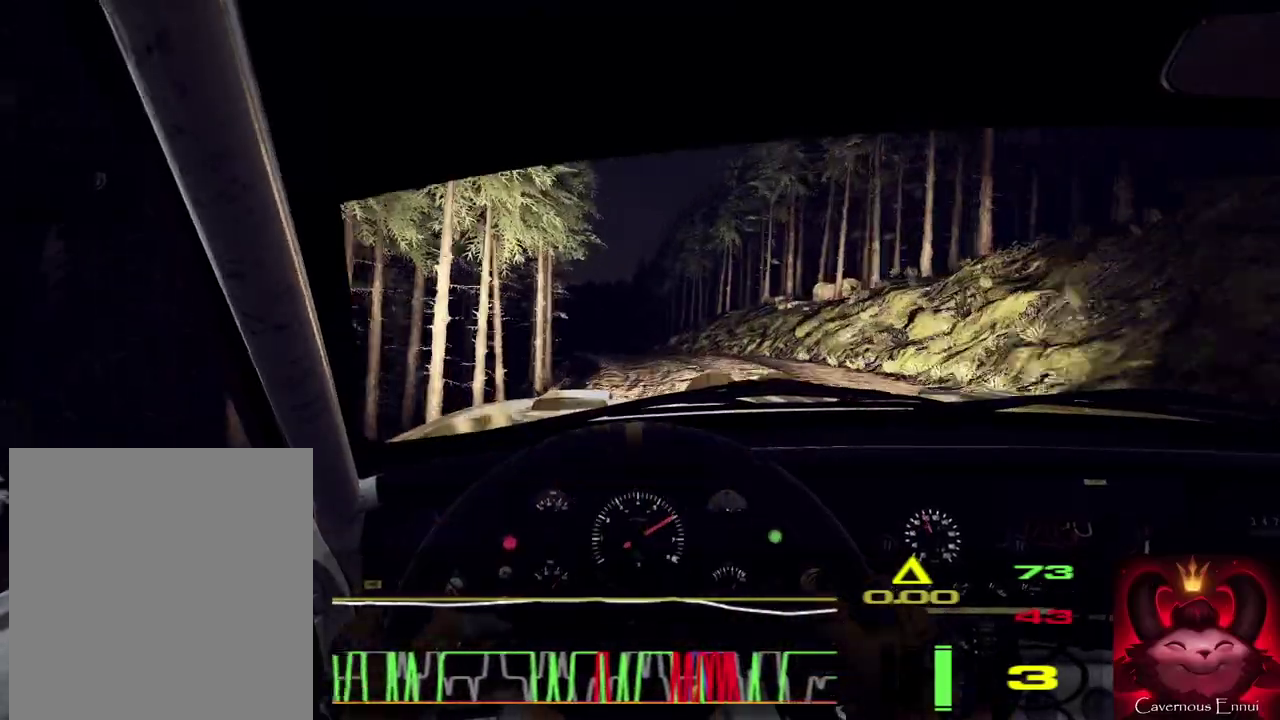
{"dt_ms": 800, "buttons": [], "left_stick": "left", "right_stick": "up", "events": [[200, "left_stick", "left"], [467, "left_stick", "center"], [767, "left_stick", "left"]]}
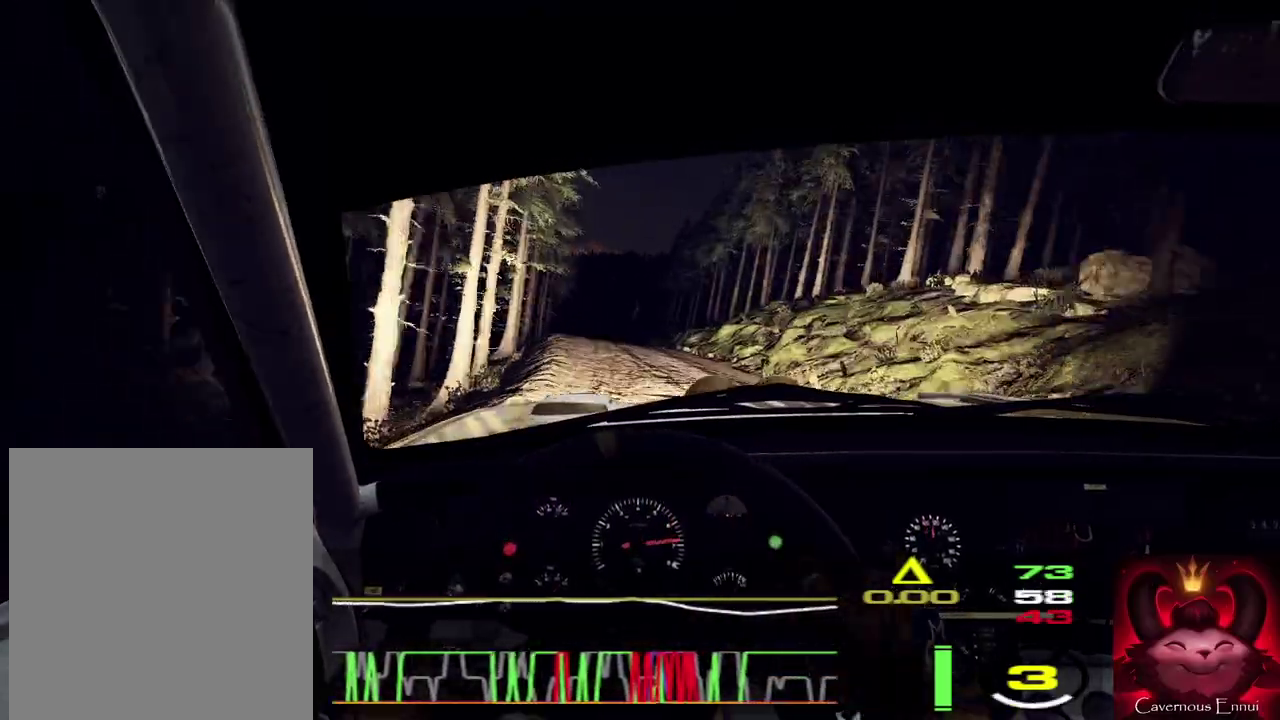
{"dt_ms": 400, "buttons": [], "left_stick": "center", "right_stick": "up", "events": [[133, "left_stick", "center"]]}
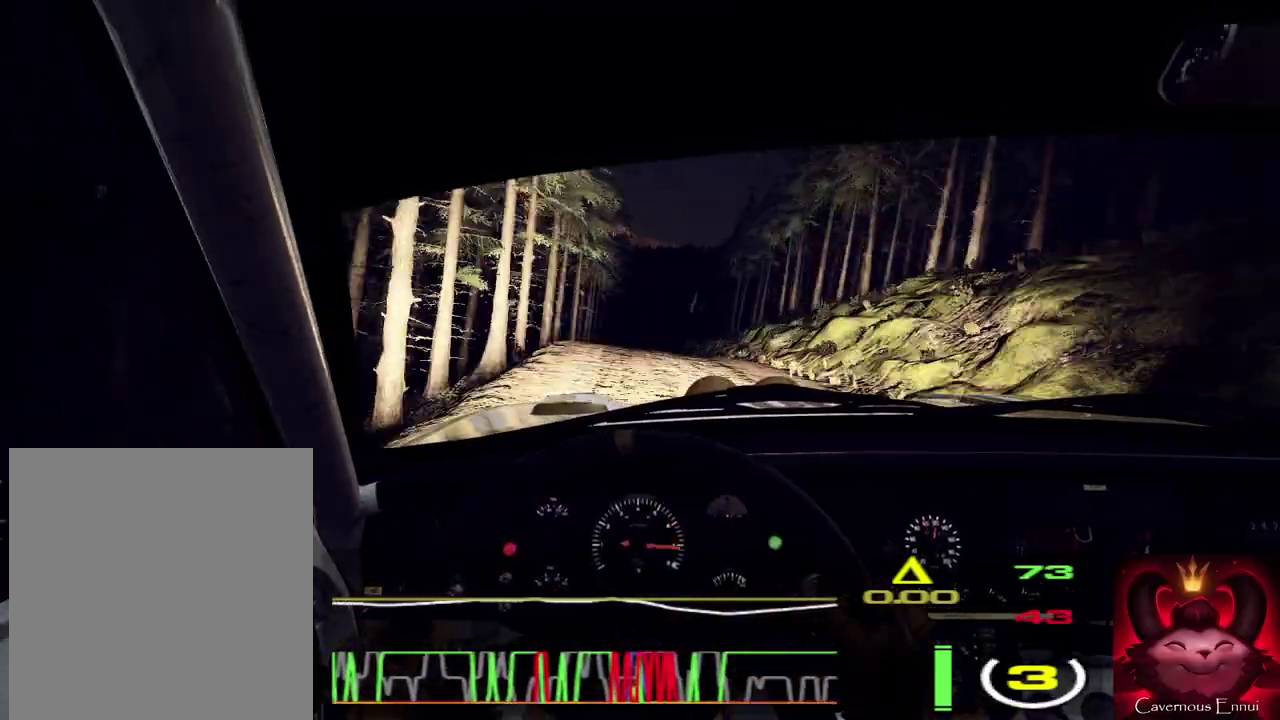
{"dt_ms": 500, "buttons": [], "left_stick": "right", "right_stick": "up", "events": [[100, "left_stick", "right"], [167, "left_stick", "center"], [433, "left_stick", "right"]]}
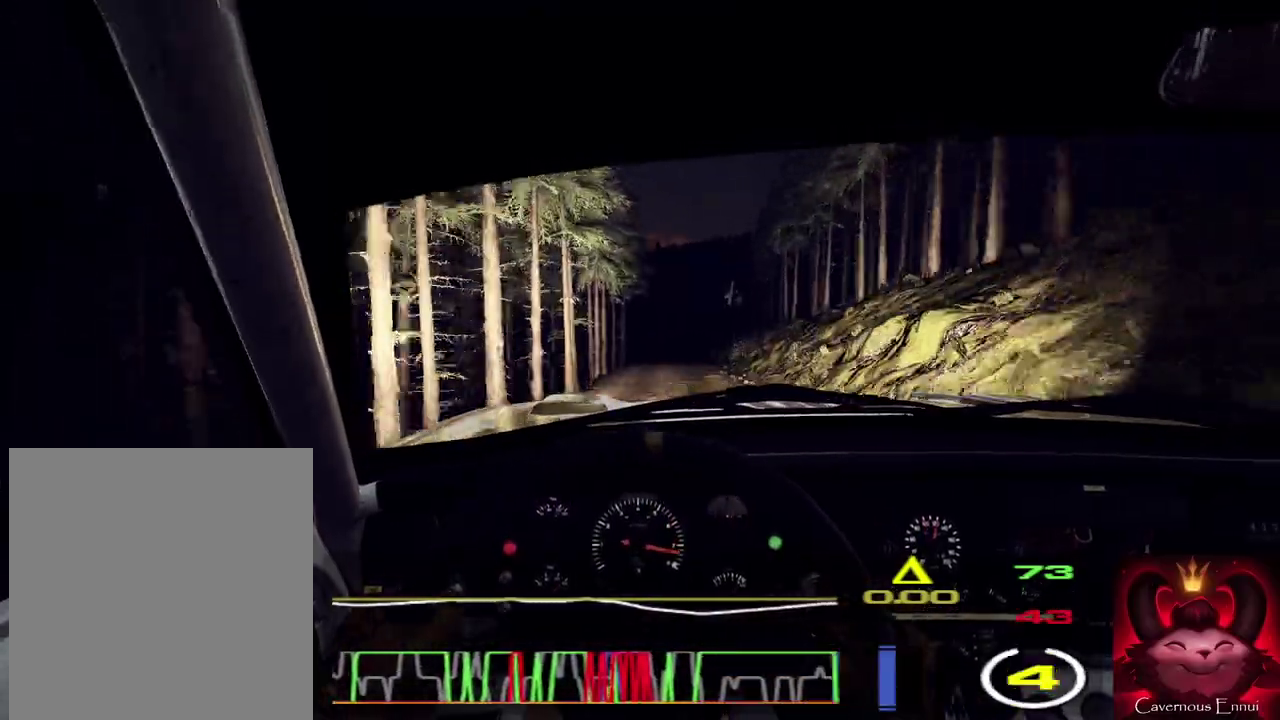
{"dt_ms": 500, "buttons": [], "left_stick": "center", "right_stick": "up", "events": [[100, "left_stick", "center"], [300, "left_stick", "right"], [433, "left_stick", "center"]]}
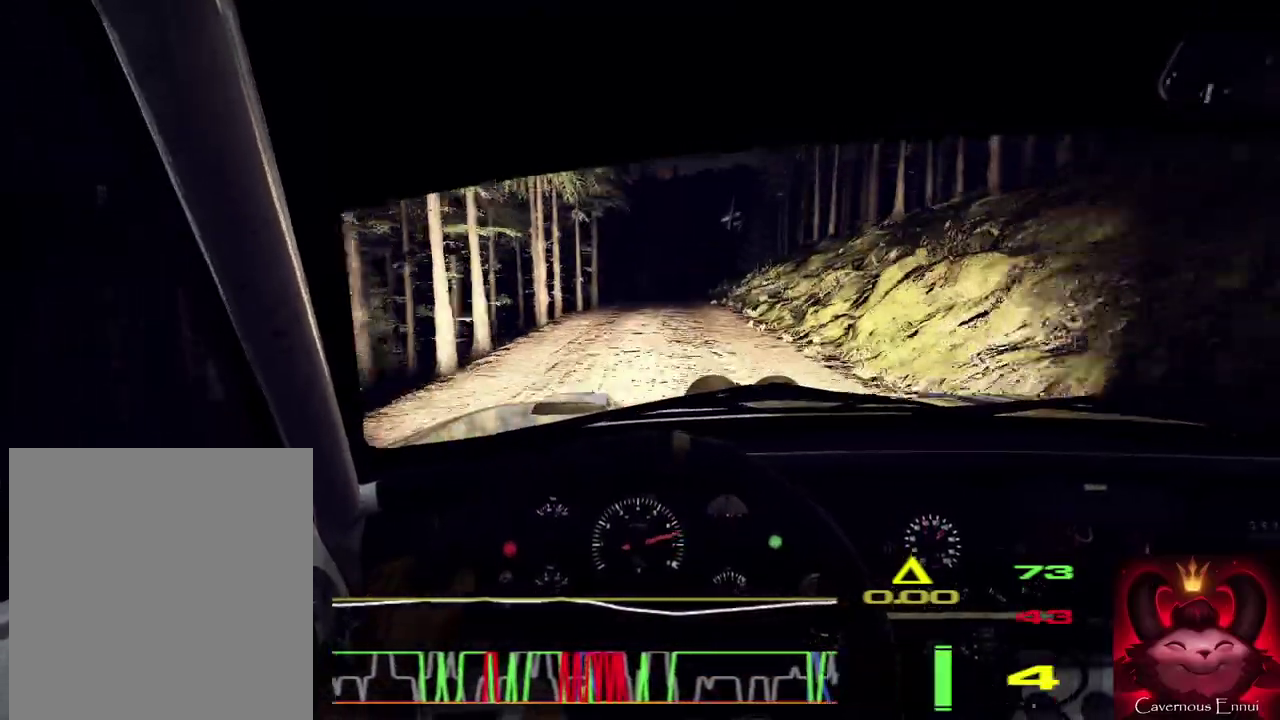
{"dt_ms": 400, "buttons": [], "left_stick": "center", "right_stick": "up", "events": [[200, "left_stick", "right"], [333, "left_stick", "center"]]}
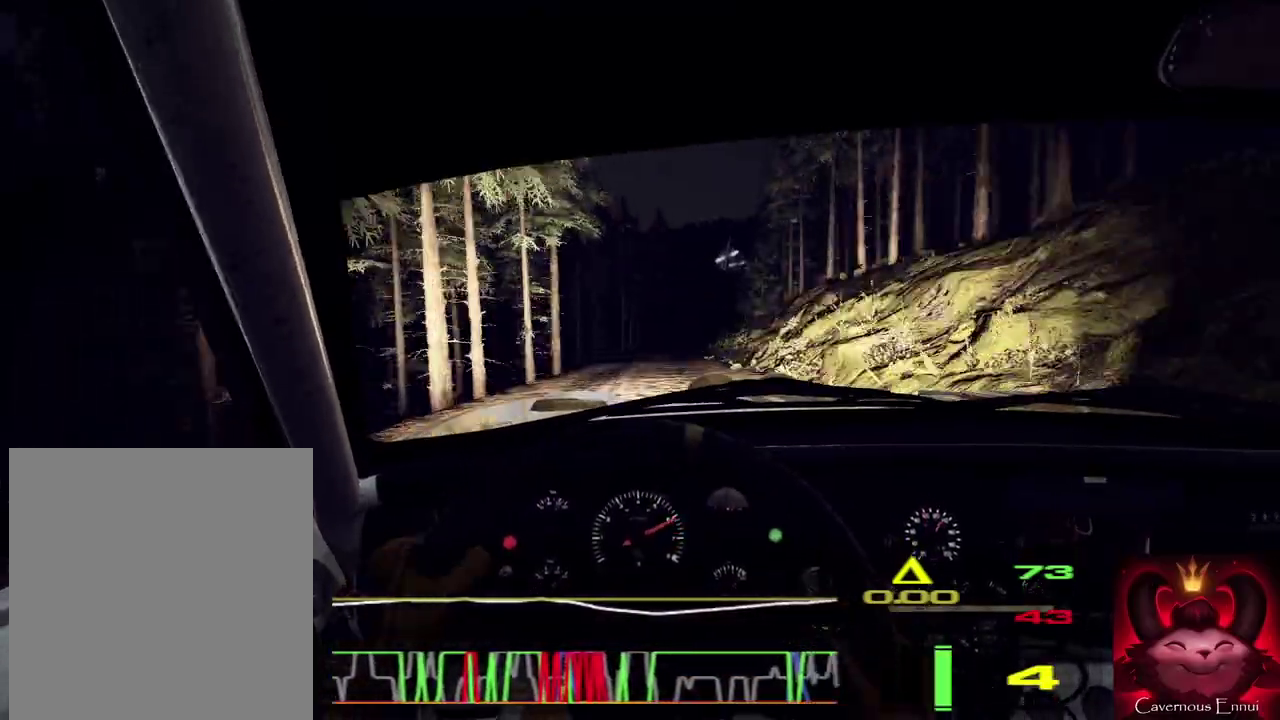
{"dt_ms": 600, "buttons": [], "left_stick": "center", "right_stick": "center", "events": [[167, "left_stick", "right"], [367, "right_stick", "center"], [467, "left_stick", "center"]]}